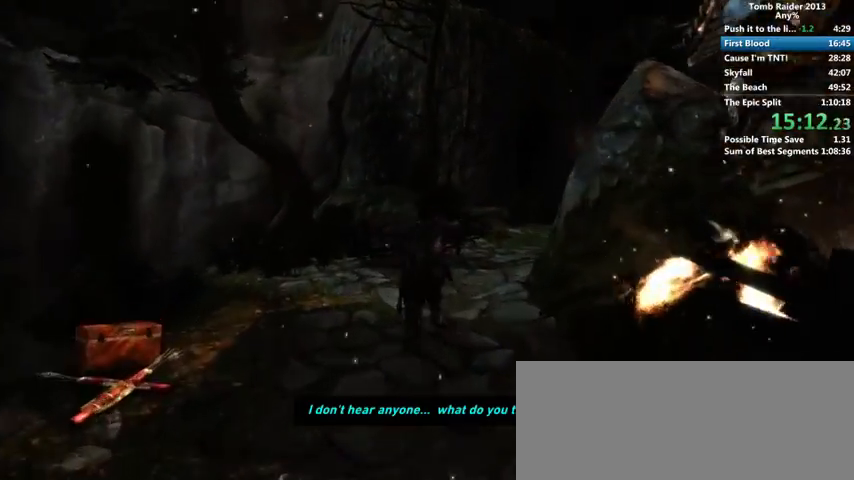
Gameplay with keyboard and mouse; each line is a JSON object with the keys and mouse buttons held at the frame after it. "events" lists presses ("down") and releases ("up") of "1", "2", "3", "4", "5", "6", "a", "alt", "b", "c", "caps_lock", "ctrl", "d", "down", "e", "f", "g", "h", "left", "q", "r", "right", "s", "shift", "space", "t", "tab", "up", "v", "w", "x", "y", "z", "mouse_left", "mouse_wheel" and "mouse_right" between this image and that frame as [ms after this image, input, new state], when the widget could be followed in between. "mouse_left", "mouse_wheel", "mouse_right" = the "left", "wheel", "right" buttons of the "mouse" list. No other keys are recorded. "wheel" means that the mouse wheel is clicked or scrolled. Mouse movement is not recorded.
{"keys": ["w"], "mouse": [], "events": []}
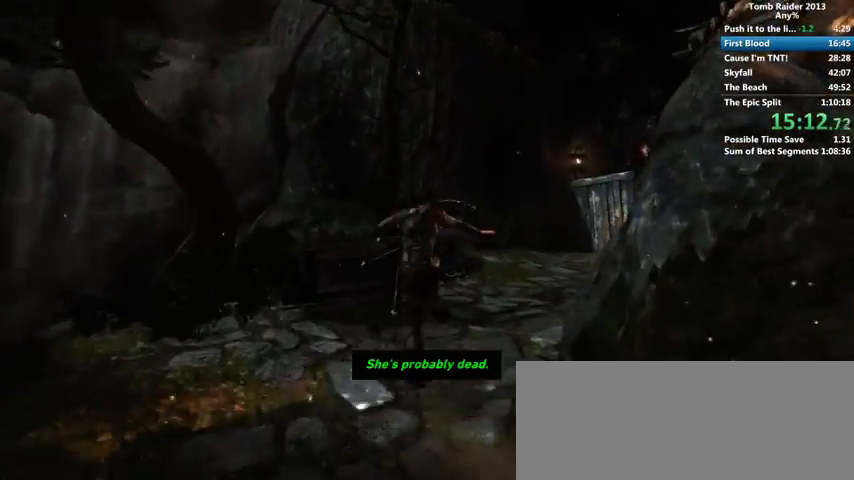
{"keys": [], "mouse": [], "events": [[433, "w", "up"]]}
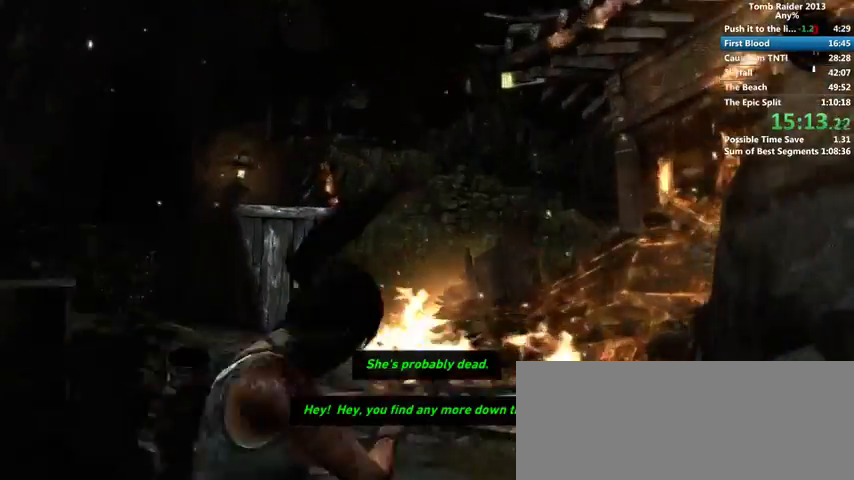
{"keys": [], "mouse": []}
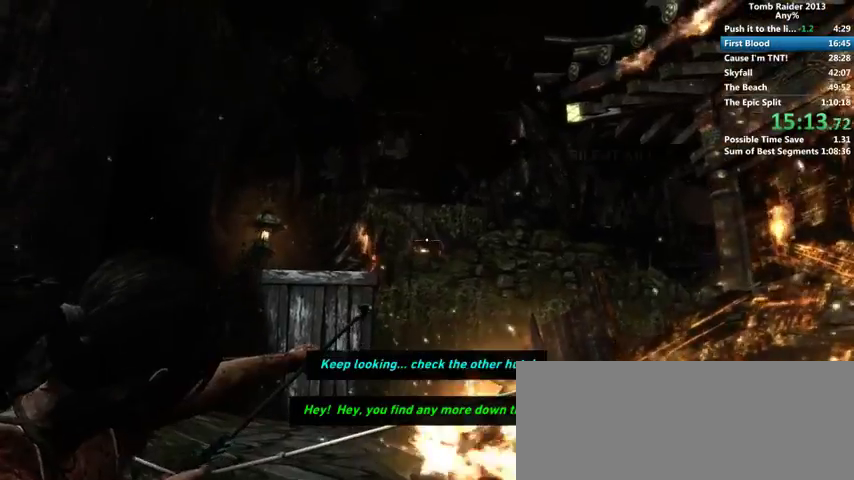
{"keys": [], "mouse": [], "events": []}
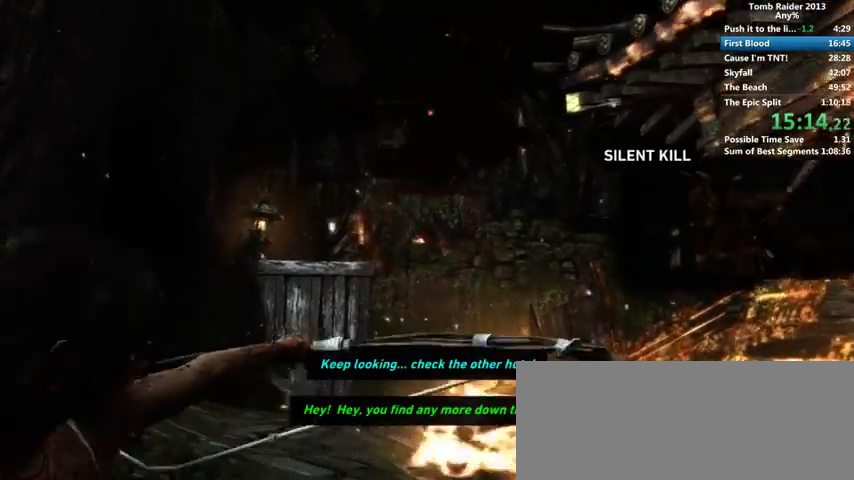
{"keys": ["w"], "mouse": [], "events": [[133, "w", "down"]]}
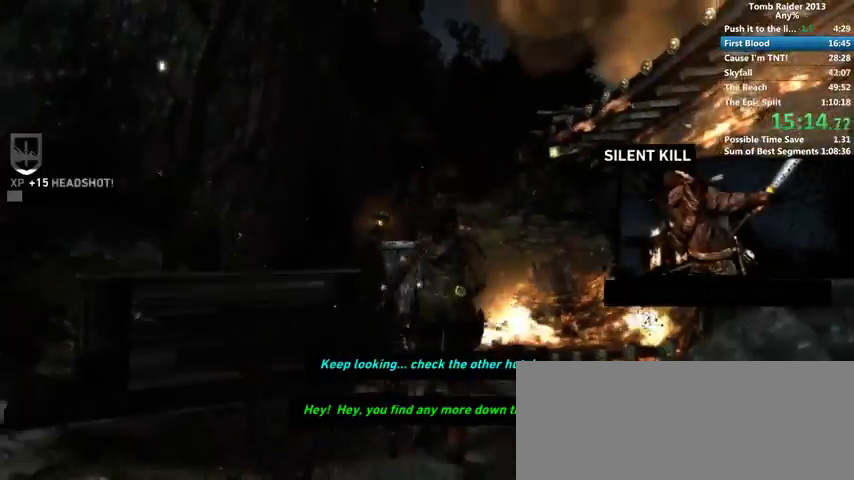
{"keys": ["w"], "mouse": [], "events": []}
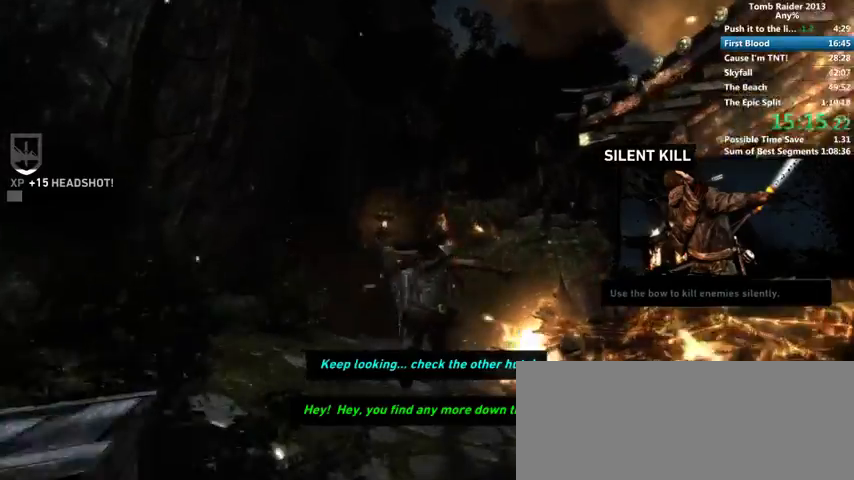
{"keys": ["w"], "mouse": [], "events": []}
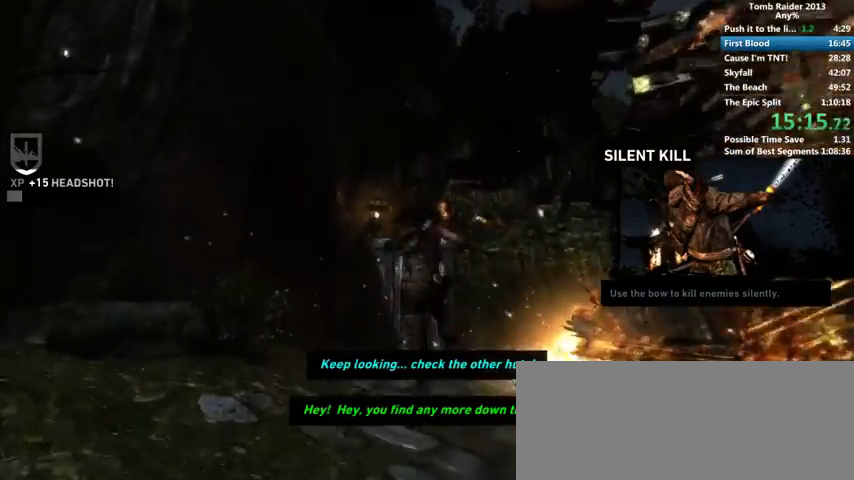
{"keys": ["w"], "mouse": [], "events": []}
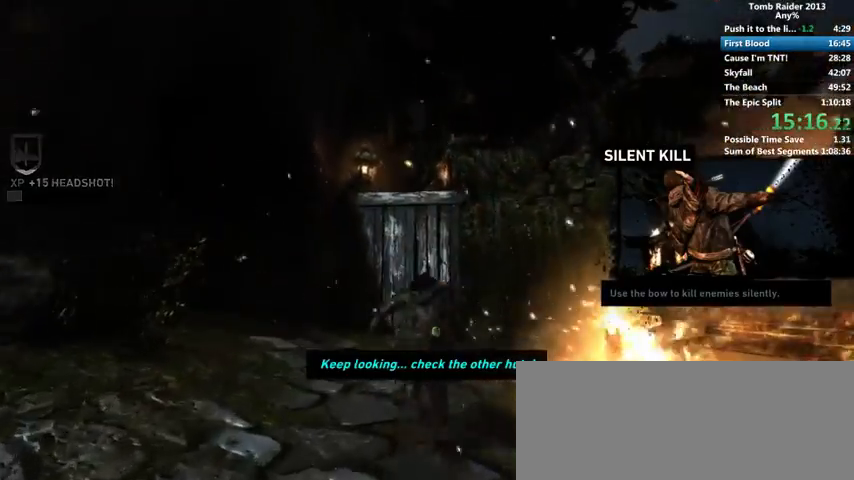
{"keys": ["w"], "mouse": [], "events": []}
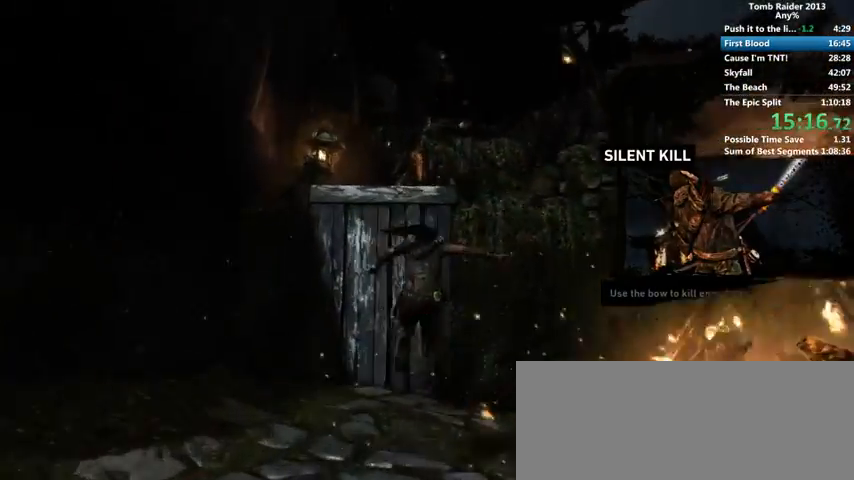
{"keys": ["w"], "mouse": [], "events": []}
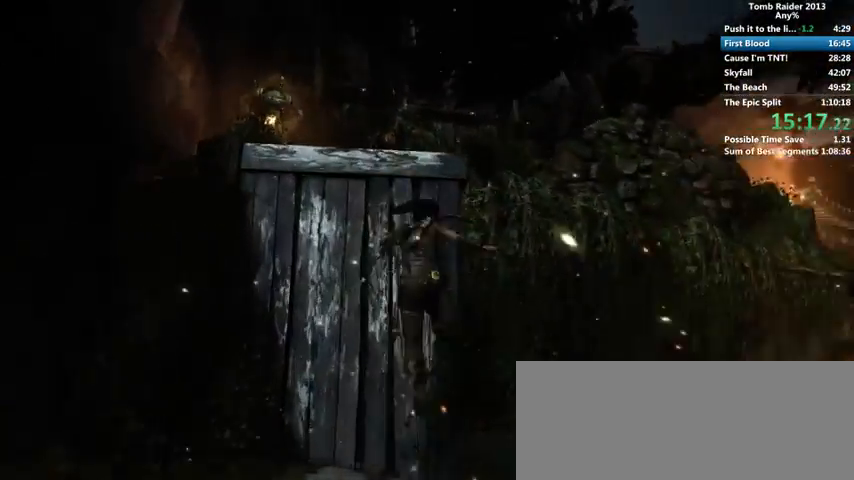
{"keys": ["w"], "mouse": [], "events": []}
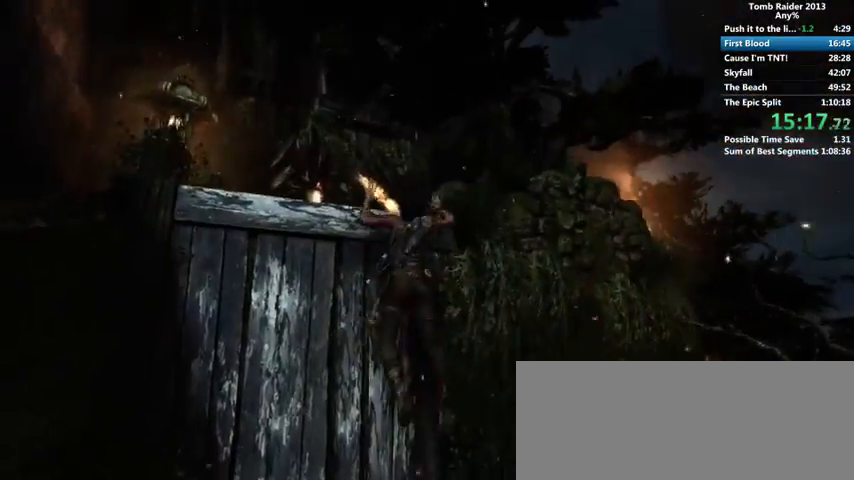
{"keys": ["w"], "mouse": [], "events": [[400, "shift", "down"], [467, "shift", "up"]]}
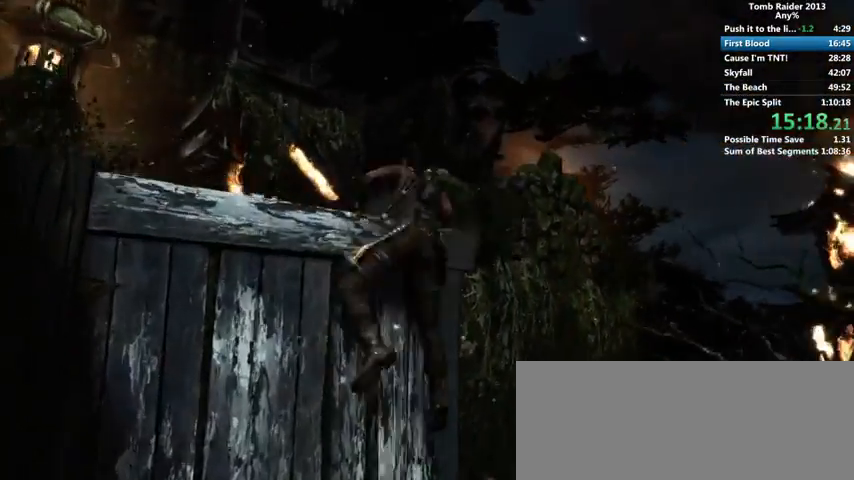
{"keys": ["shift", "w"], "mouse": [], "events": [[200, "shift", "down"], [233, "shift", "up"], [333, "shift", "down"], [367, "shift", "up"], [467, "shift", "down"]]}
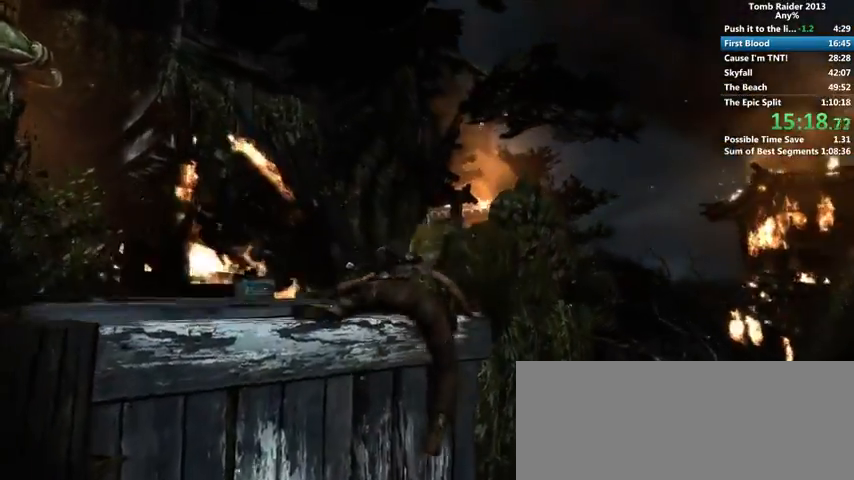
{"keys": ["shift", "w"], "mouse": [], "events": [[33, "shift", "up"], [100, "shift", "down"], [133, "shift", "up"], [367, "shift", "down"], [433, "shift", "up"], [500, "shift", "down"]]}
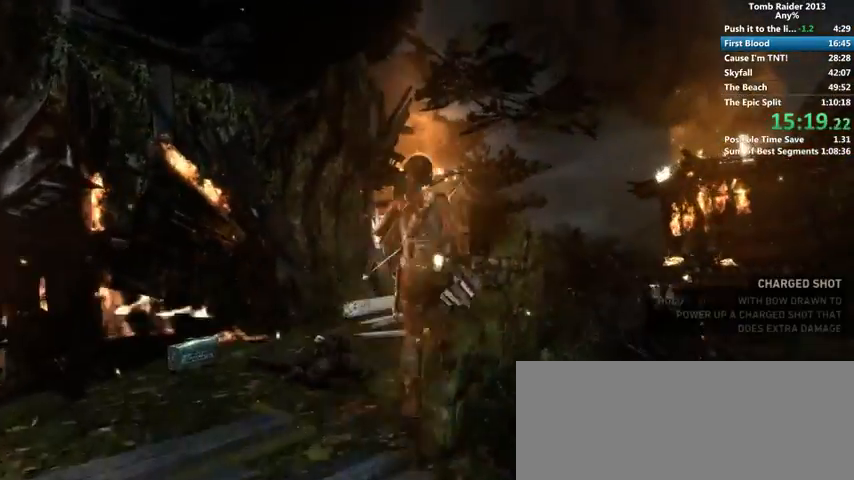
{"keys": ["w"], "mouse": [], "events": [[33, "shift", "up"], [233, "d", "down"], [433, "d", "up"]]}
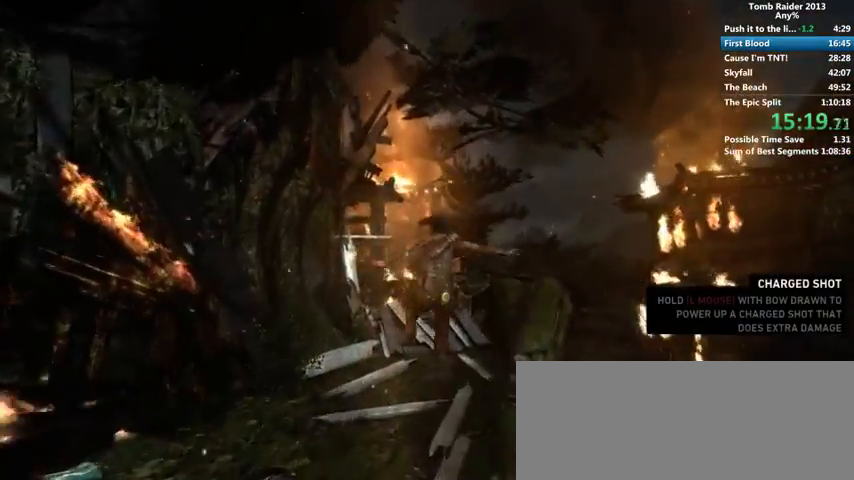
{"keys": ["w"], "mouse": [], "events": [[367, "shift", "down"], [467, "shift", "up"]]}
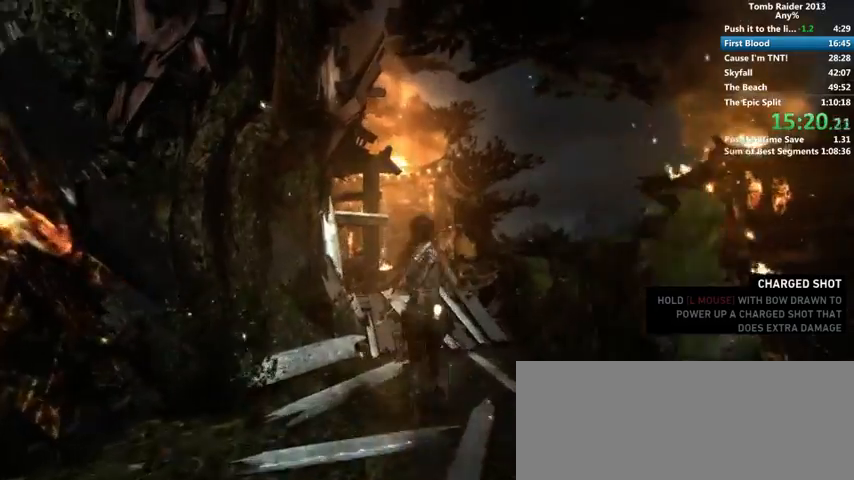
{"keys": ["d", "w"], "mouse": [], "events": [[400, "d", "down"]]}
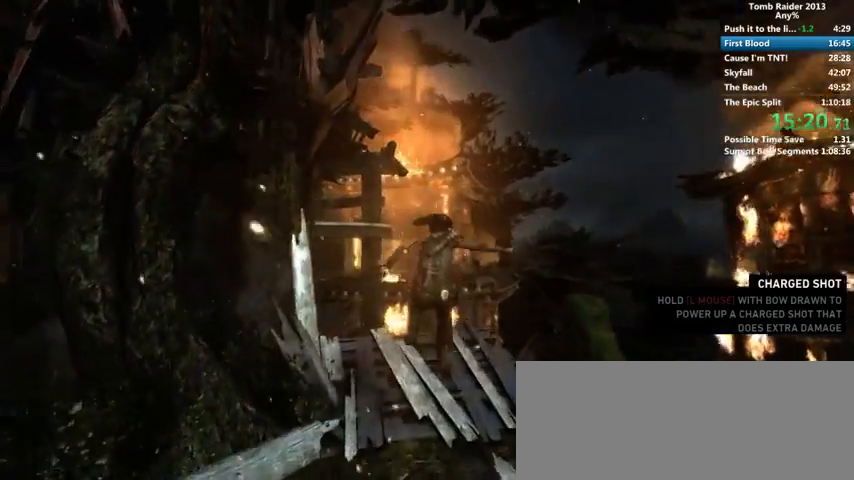
{"keys": ["w"], "mouse": [], "events": [[67, "d", "up"]]}
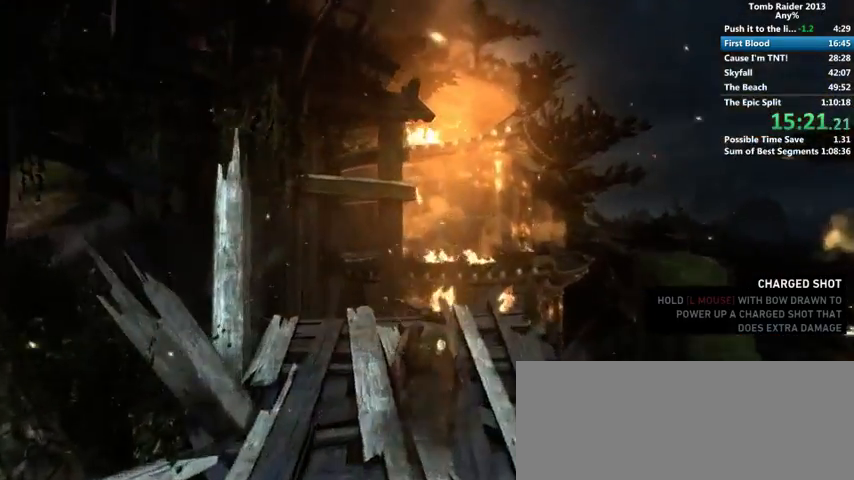
{"keys": ["shift", "w"], "mouse": [], "events": [[433, "shift", "down"]]}
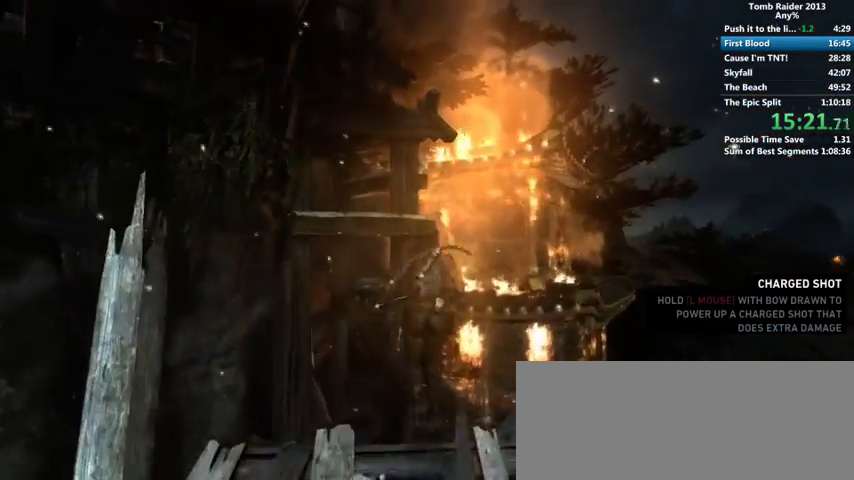
{"keys": ["w"], "mouse": [], "events": [[133, "shift", "up"]]}
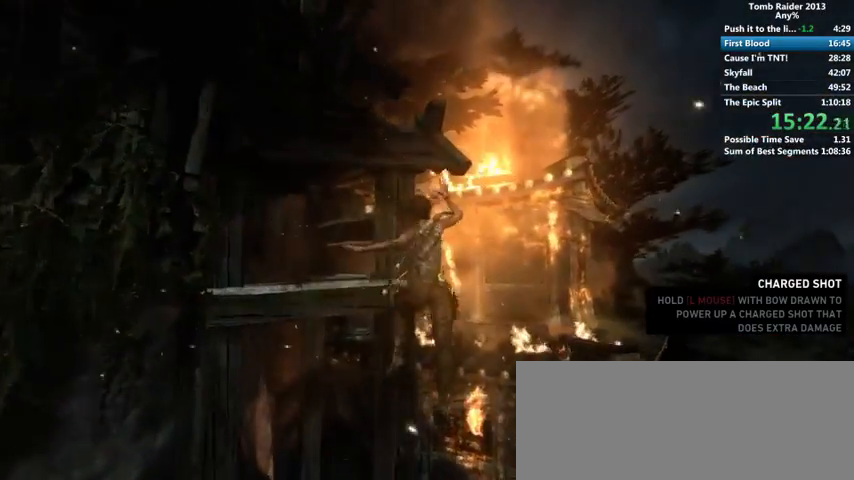
{"keys": ["d"], "mouse": [], "events": [[400, "d", "down"], [433, "w", "up"]]}
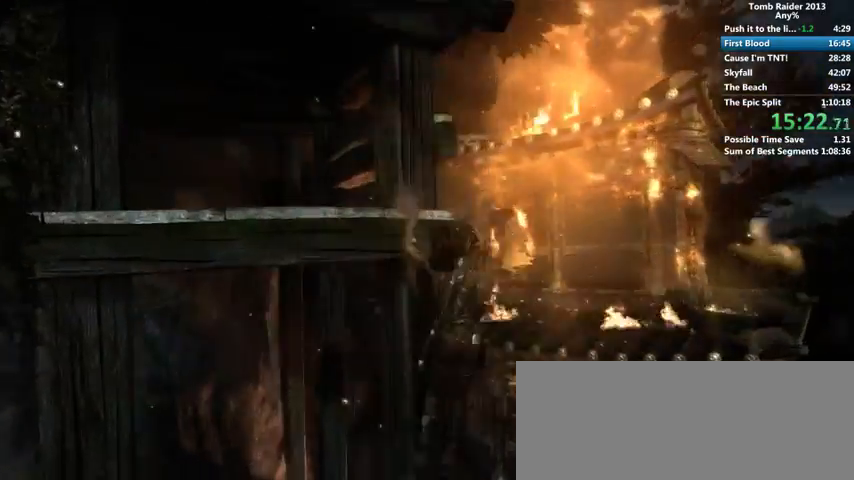
{"keys": ["d"], "mouse": [], "events": []}
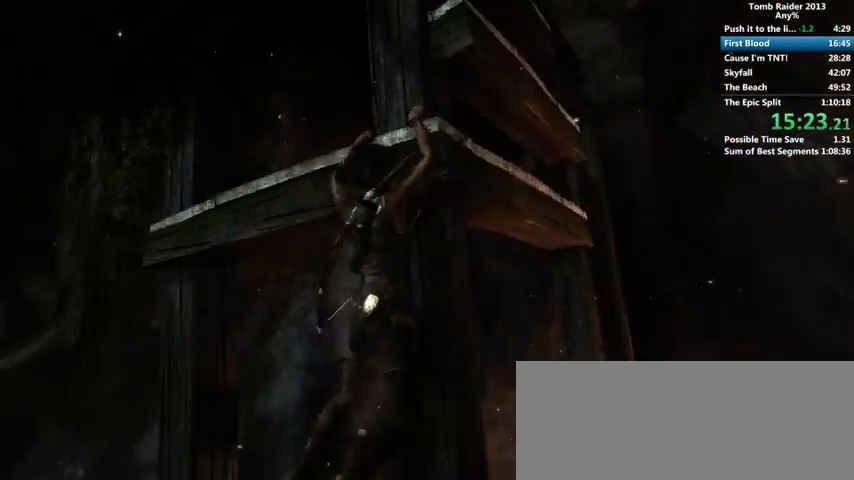
{"keys": ["d"], "mouse": [], "events": []}
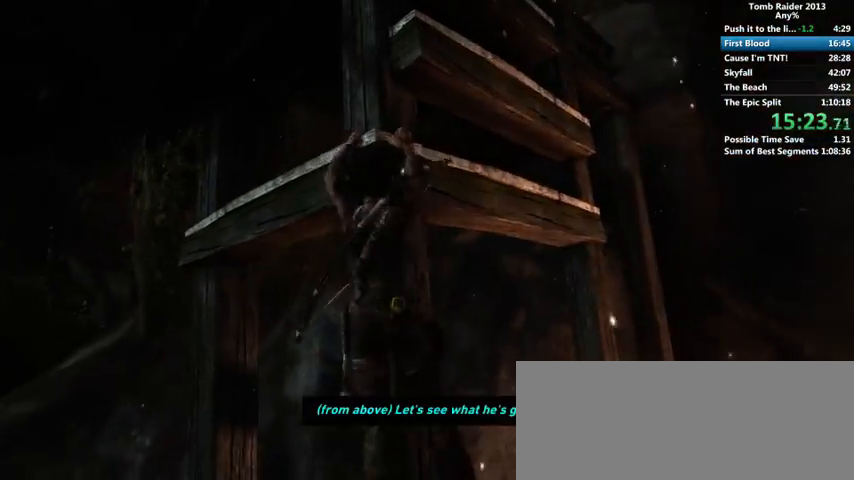
{"keys": ["d"], "mouse": [], "events": []}
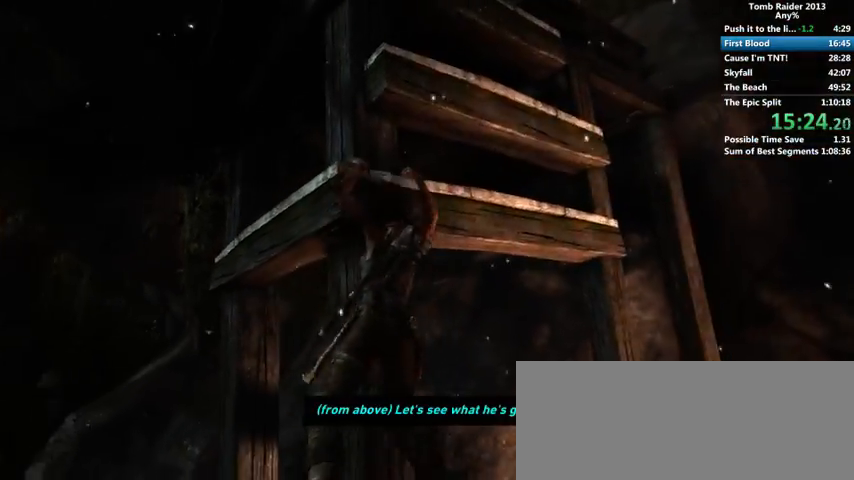
{"keys": ["w"], "mouse": [], "events": [[367, "w", "down"], [400, "d", "up"]]}
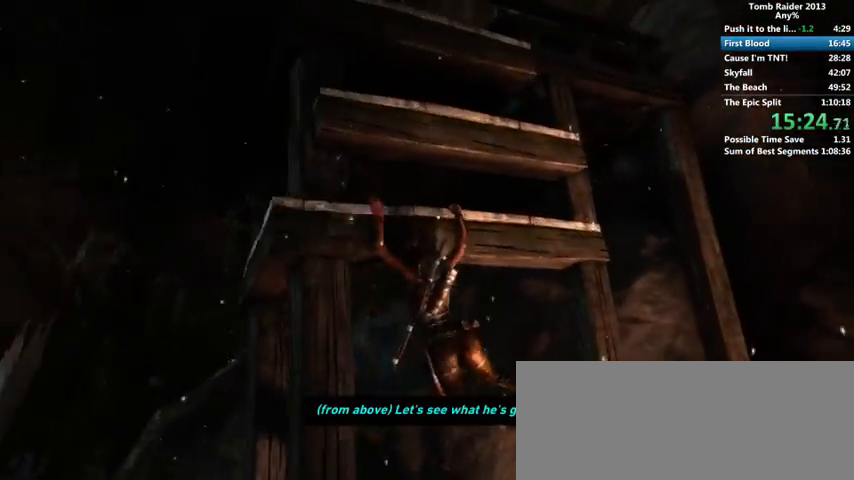
{"keys": ["w"], "mouse": [], "events": [[200, "2", "down"], [300, "2", "up"], [400, "2", "down"], [467, "2", "up"]]}
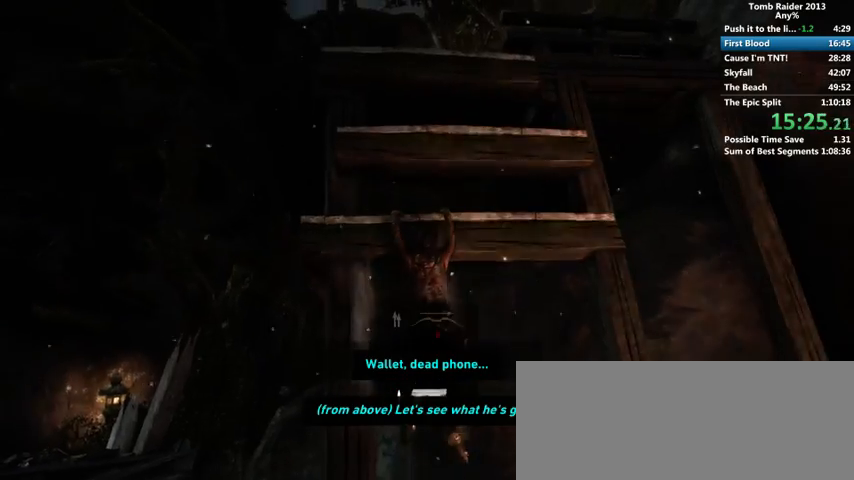
{"keys": ["w"], "mouse": [], "events": [[267, "2", "down"], [300, "2", "up"], [400, "2", "down"], [500, "2", "up"]]}
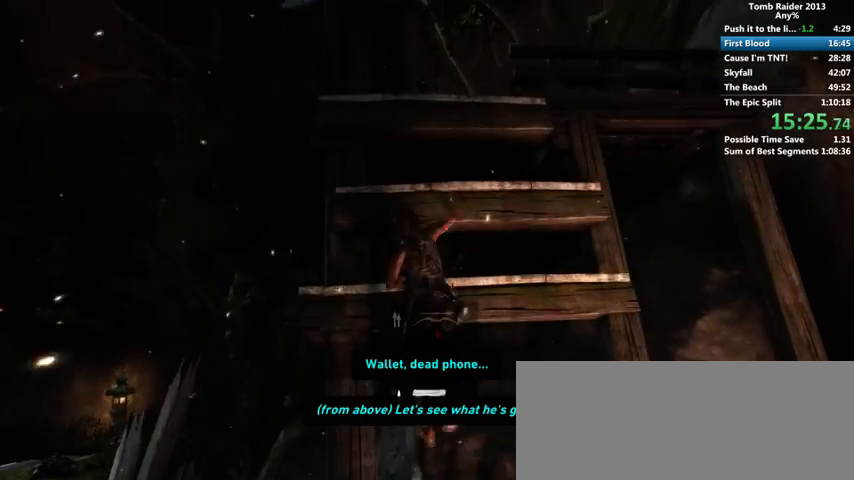
{"keys": ["w"], "mouse": [], "events": [[67, "2", "down"], [133, "2", "up"], [233, "2", "down"], [300, "2", "up"], [400, "2", "down"], [467, "2", "up"]]}
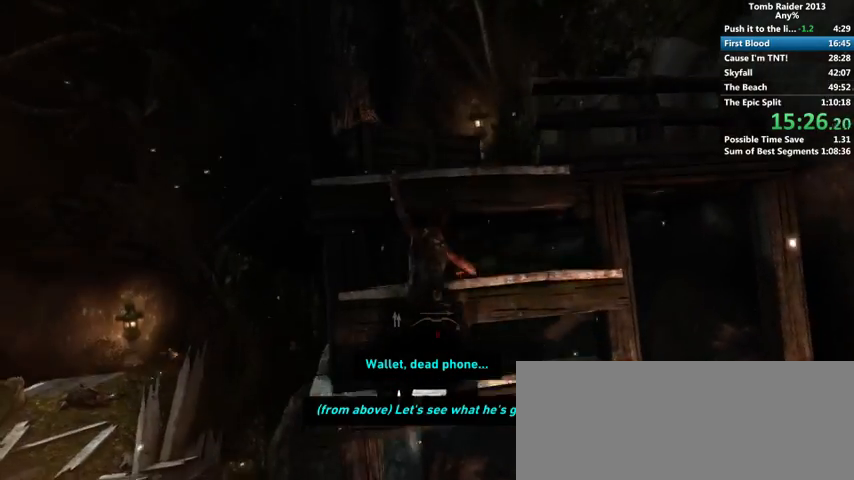
{"keys": ["w"], "mouse": [], "events": [[67, "2", "down"], [133, "2", "up"], [233, "2", "down"], [300, "2", "up"]]}
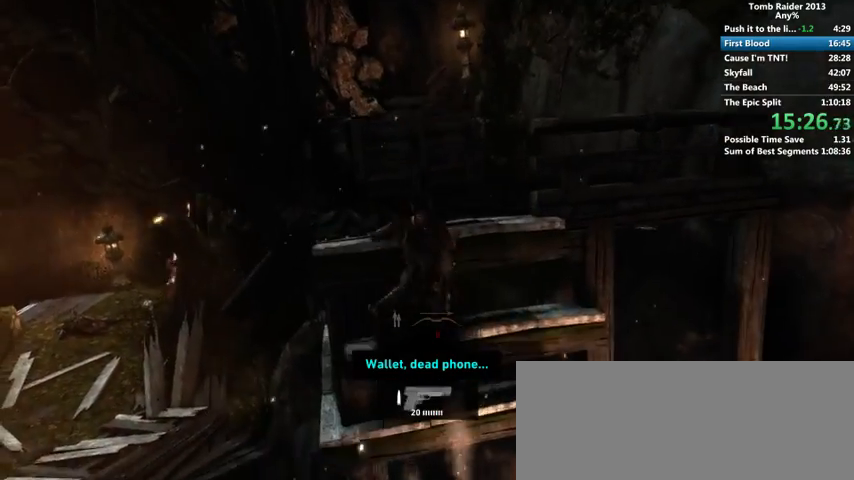
{"keys": ["w"], "mouse": [], "events": []}